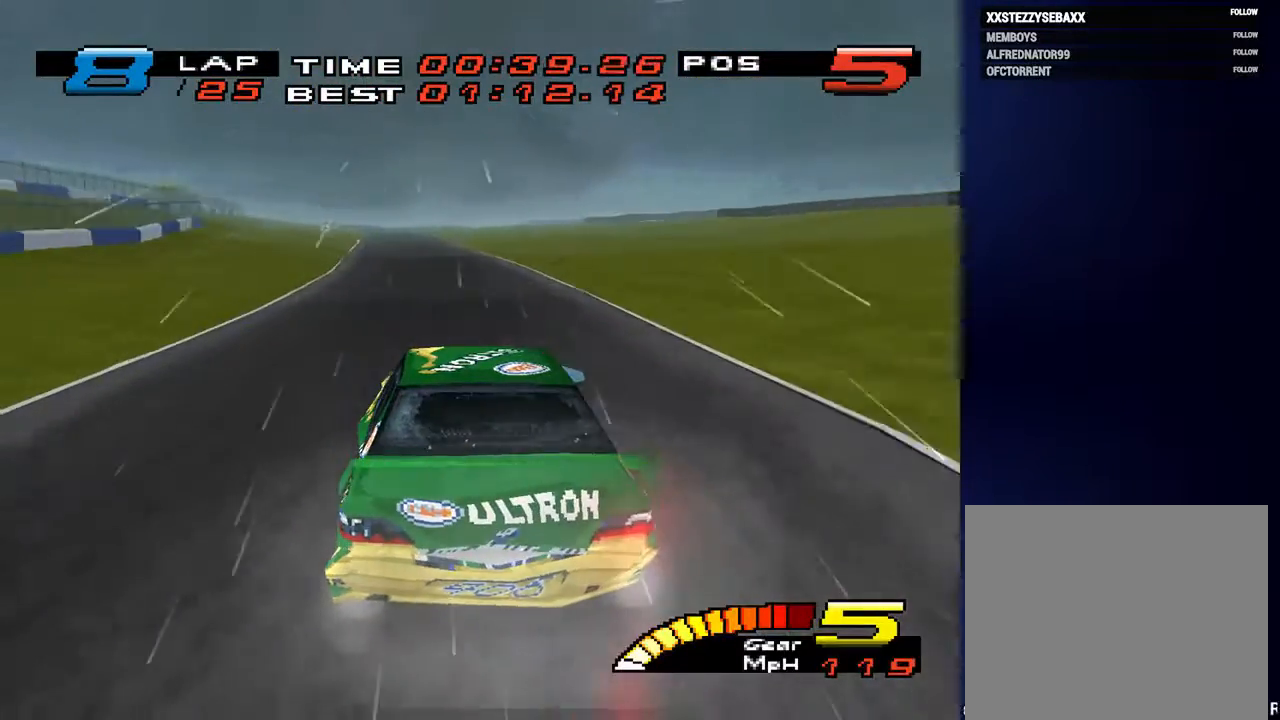
Gameplay with a controller (PlayStation layout); each line is a JSON object with the inputs held at the frame after it. "events" lists button and stick changes between this image and that frame as [ms after this image, input, new state], when the widget could be followed in between. Not read: L3 R3.
{"buttons": [], "left_stick": "down-left", "right_stick": "center", "events": []}
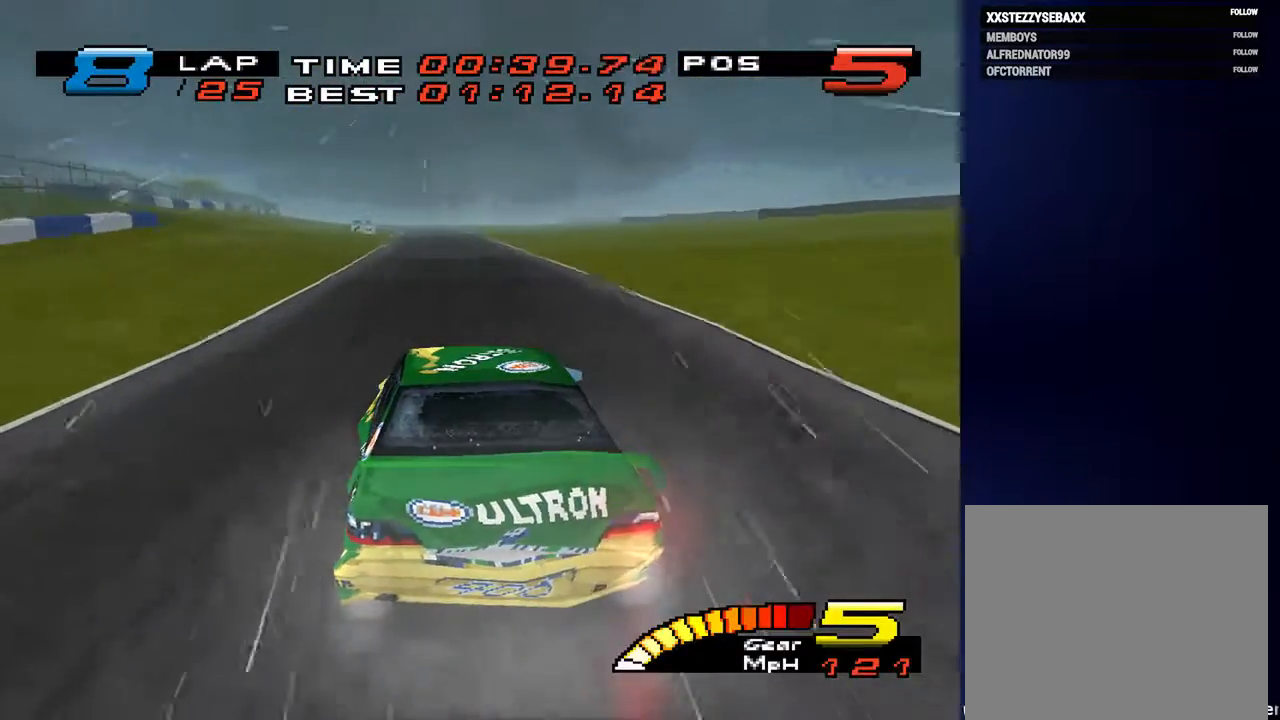
{"buttons": [], "left_stick": "down", "right_stick": "center", "events": [[133, "left_stick", "down-right"], [267, "left_stick", "down"], [300, "R2", "down"], [467, "R2", "up"]]}
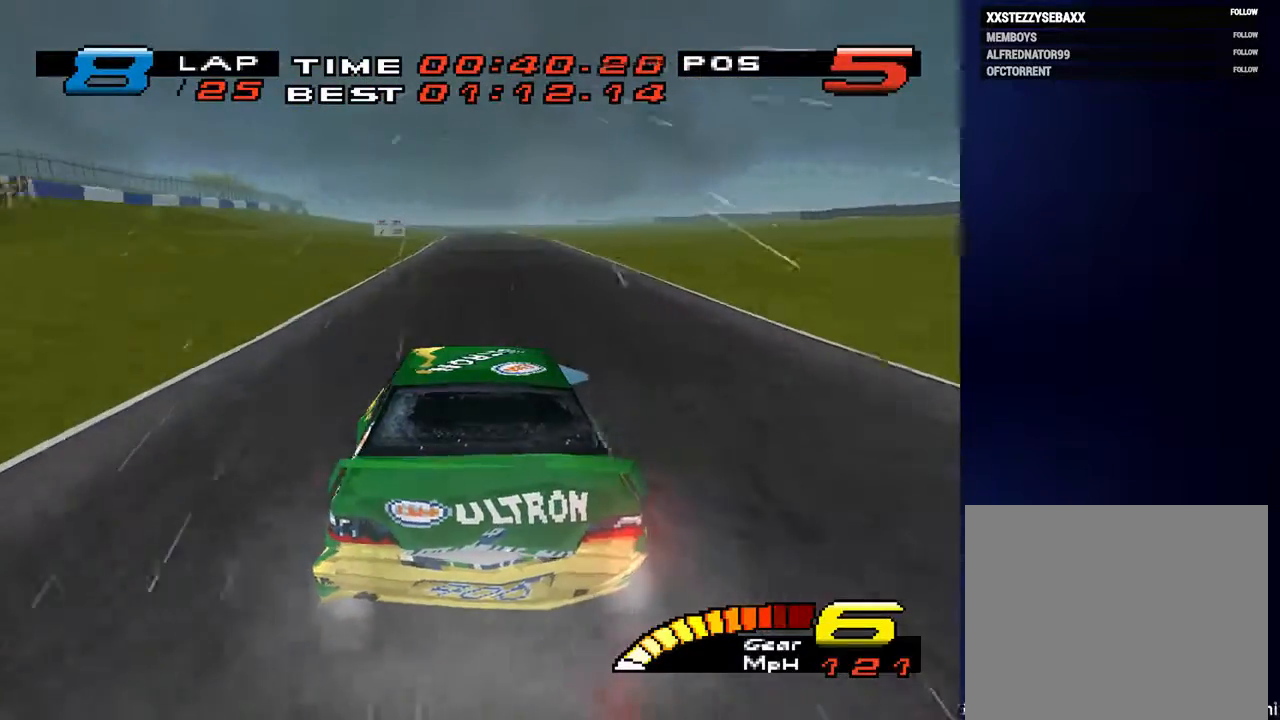
{"buttons": [], "left_stick": "down", "right_stick": "center", "events": []}
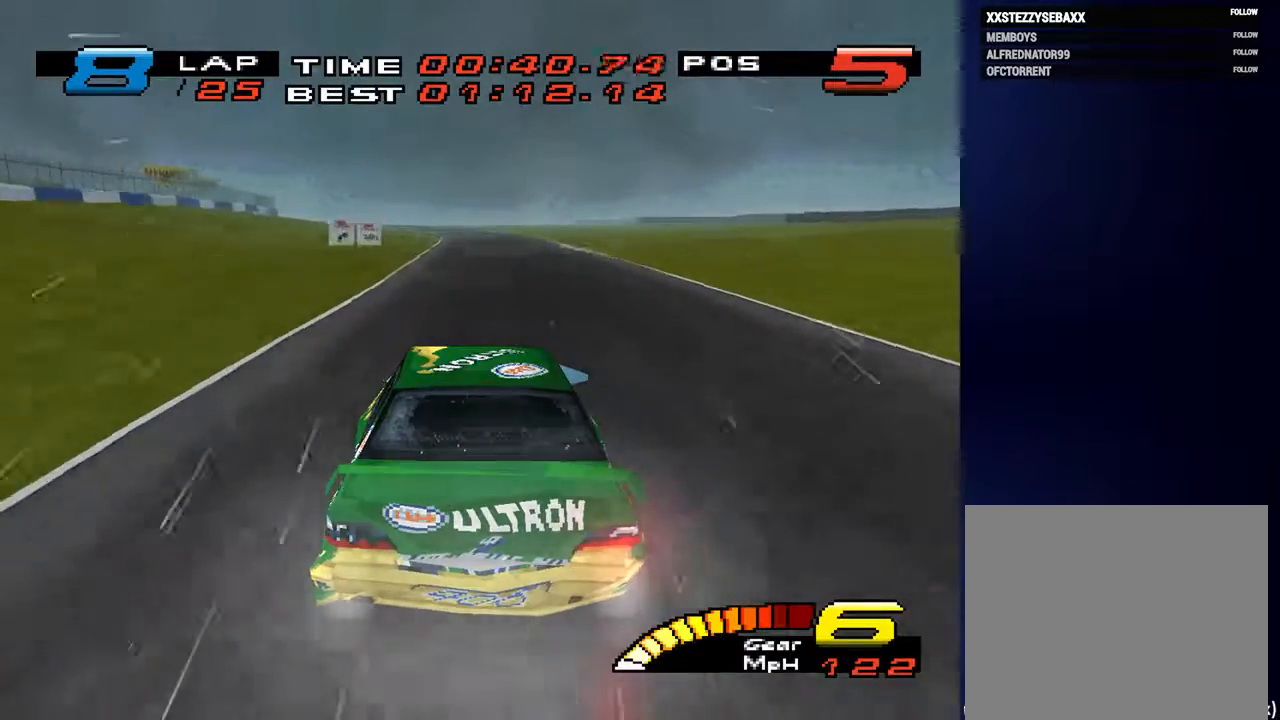
{"buttons": [], "left_stick": "down", "right_stick": "center", "events": []}
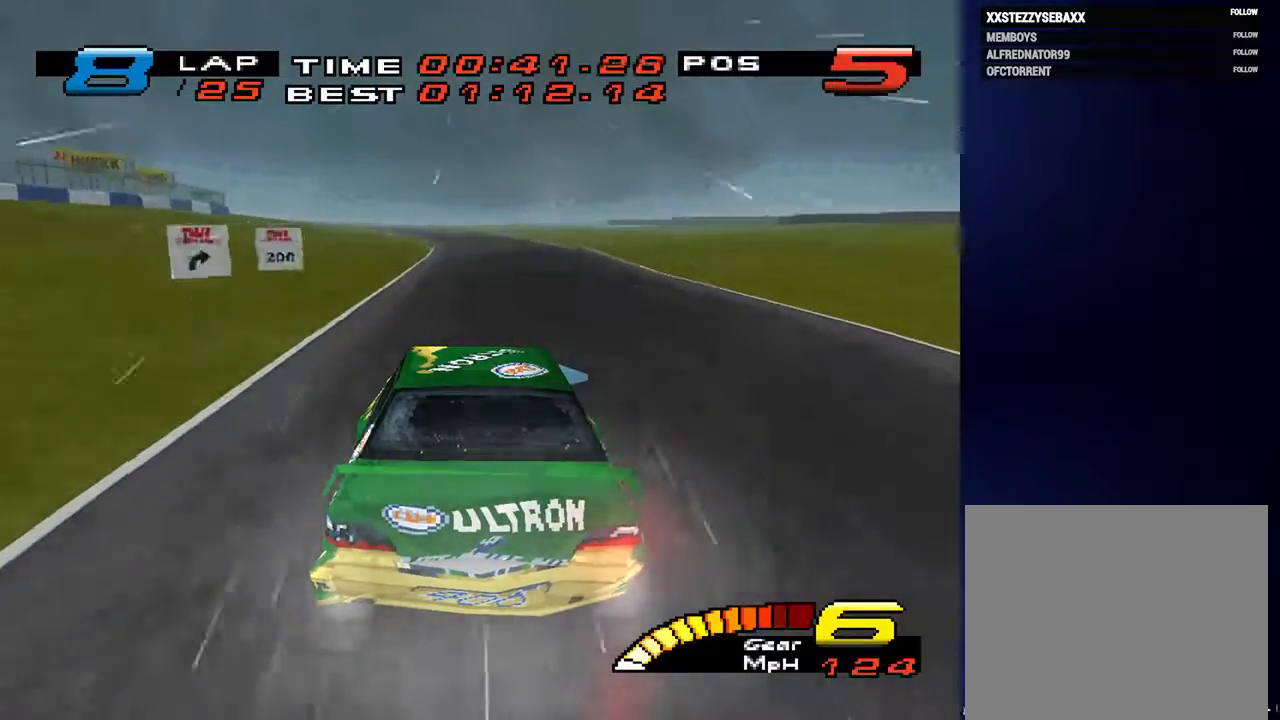
{"buttons": [], "left_stick": "down-left", "right_stick": "center", "events": [[300, "left_stick", "down-left"]]}
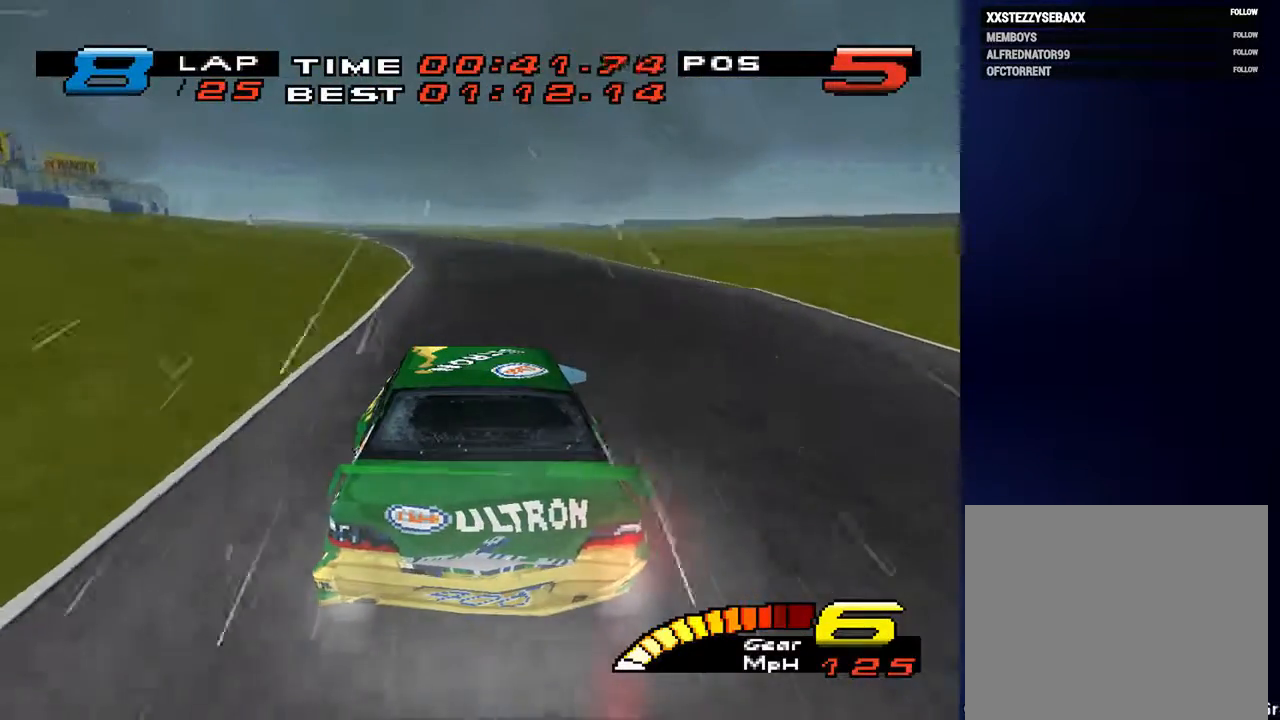
{"buttons": [], "left_stick": "down-left", "right_stick": "center", "events": []}
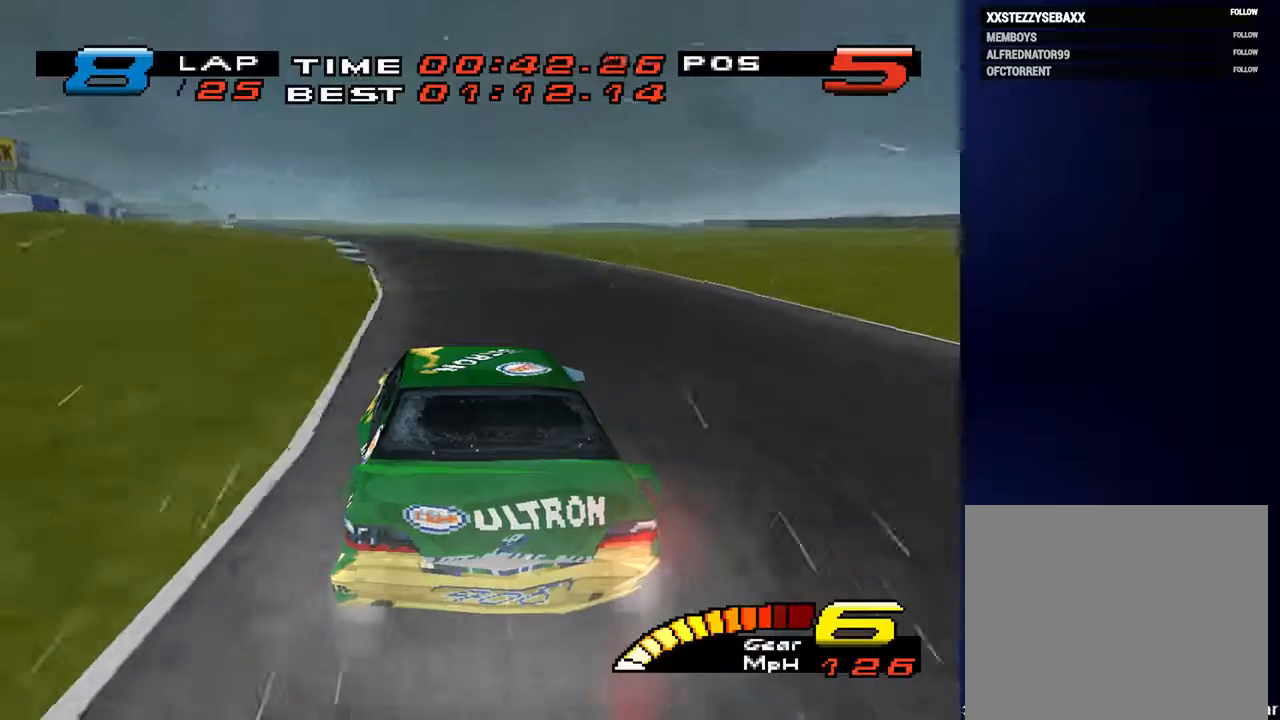
{"buttons": [], "left_stick": "down-left", "right_stick": "center", "events": []}
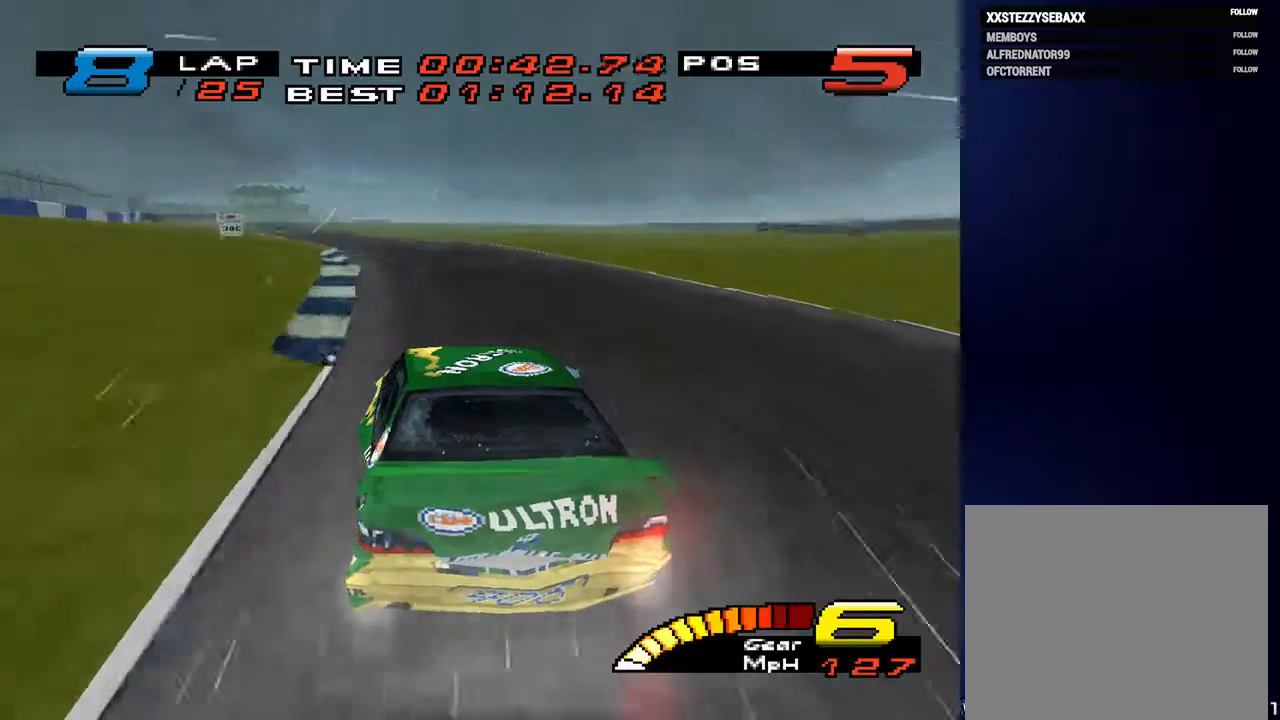
{"buttons": [], "left_stick": "down-left", "right_stick": "center", "events": []}
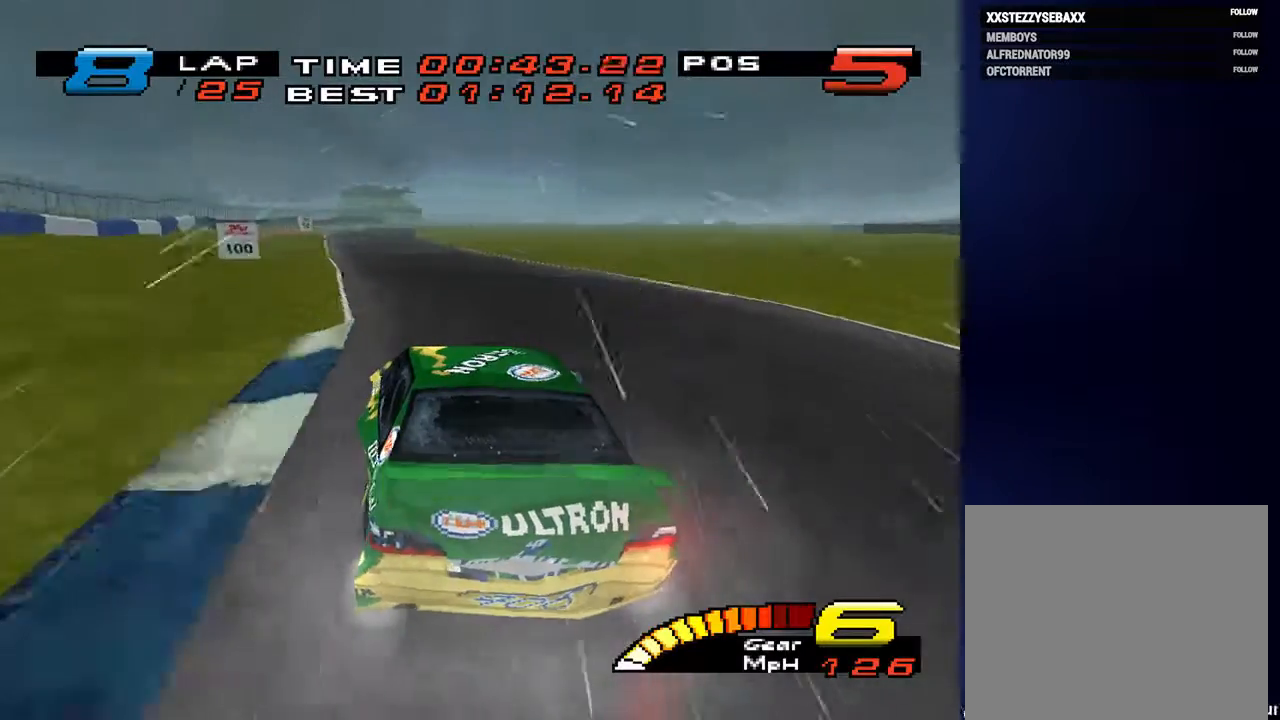
{"buttons": [], "left_stick": "down", "right_stick": "center", "events": [[333, "left_stick", "down"]]}
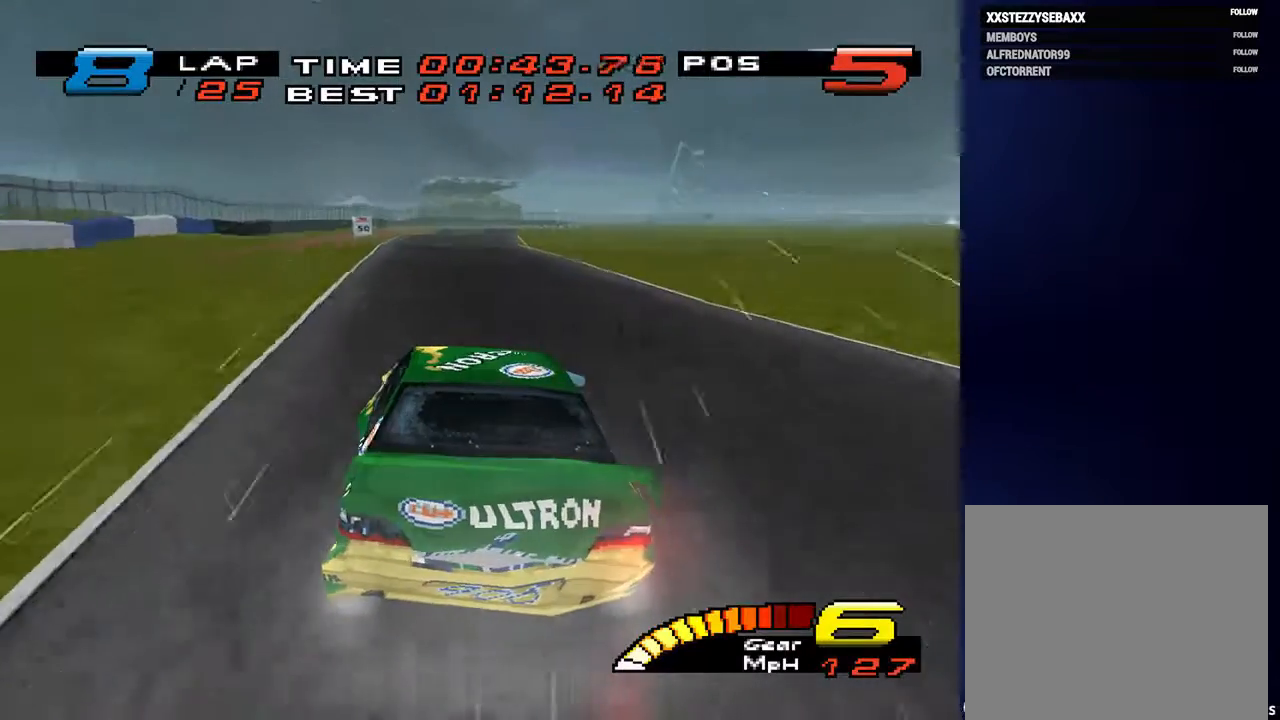
{"buttons": [], "left_stick": "down", "right_stick": "center", "events": []}
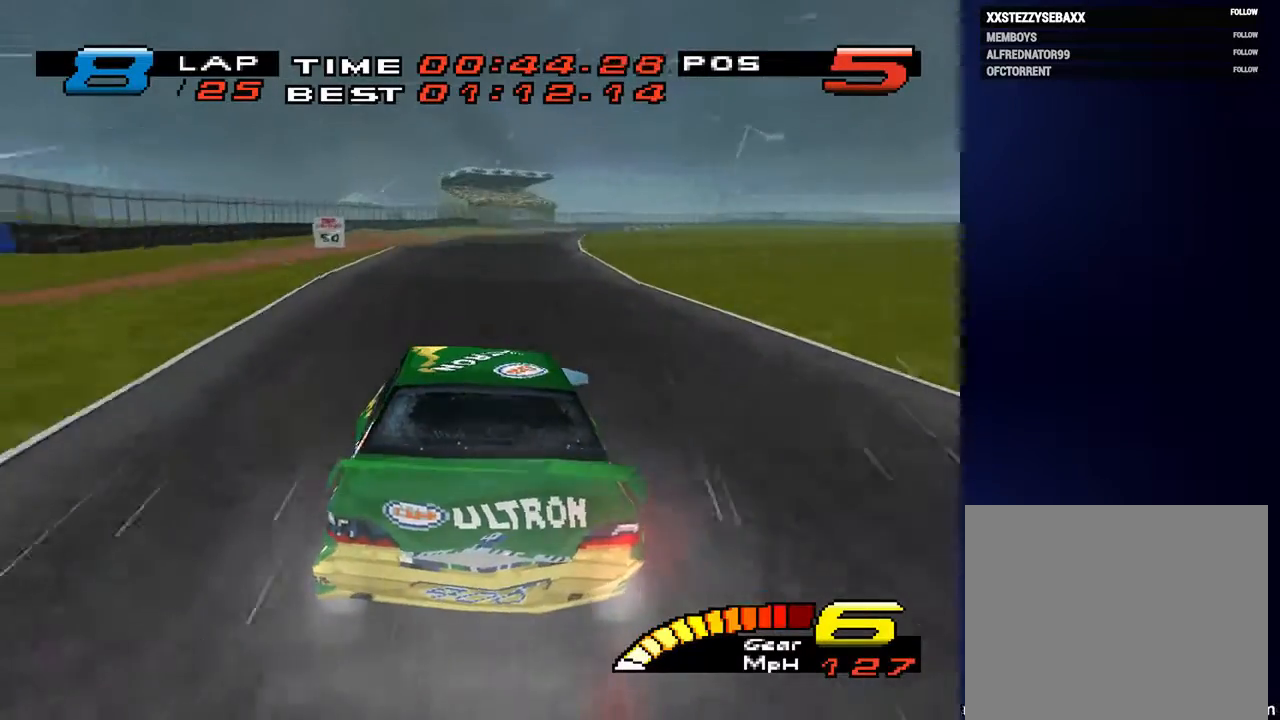
{"buttons": [], "left_stick": "down", "right_stick": "down", "events": [[400, "right_stick", "down"]]}
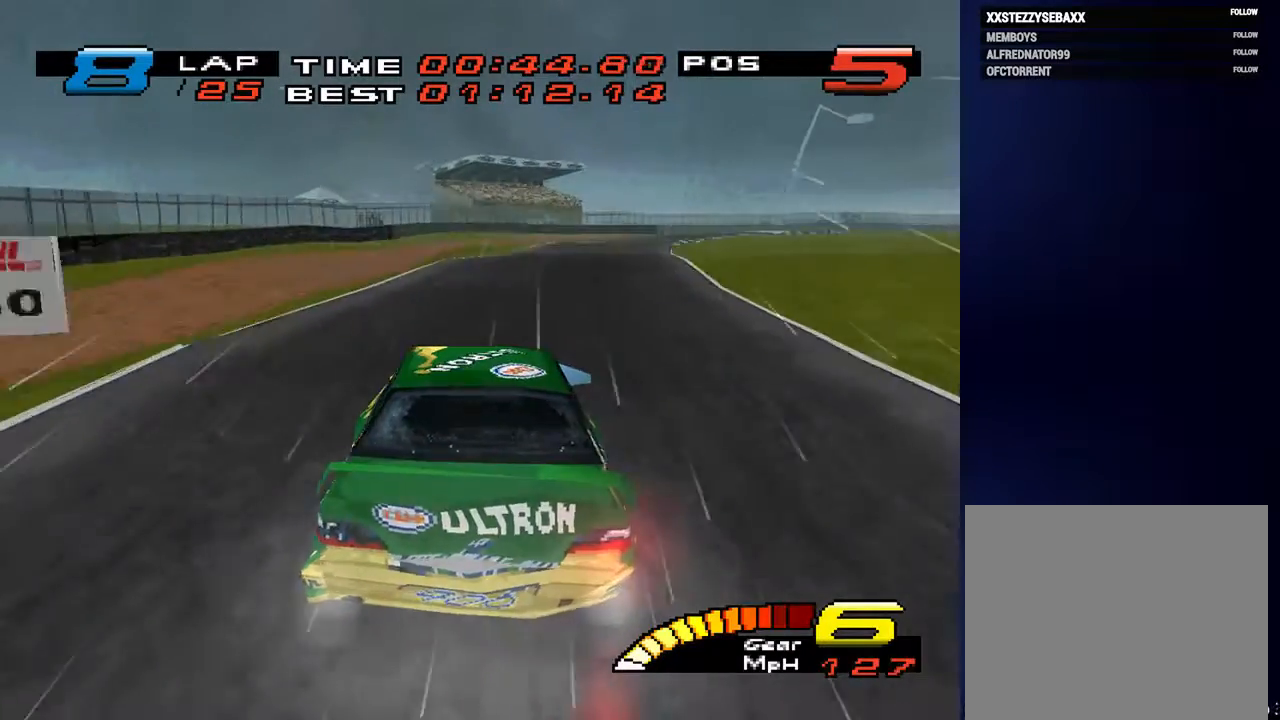
{"buttons": [], "left_stick": "down-right", "right_stick": "down", "events": [[167, "left_stick", "down-right"], [233, "L2", "down"], [367, "L2", "up"]]}
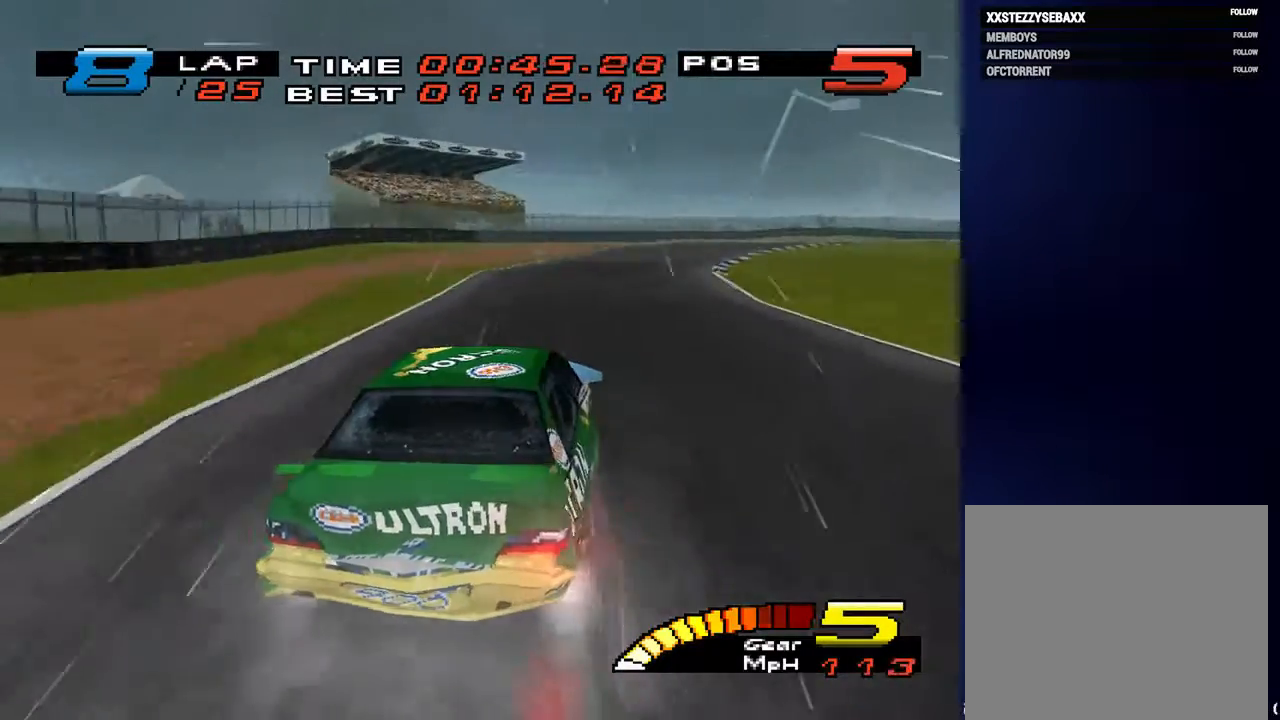
{"buttons": ["L2"], "left_stick": "down-right", "right_stick": "down", "events": [[333, "L2", "down"]]}
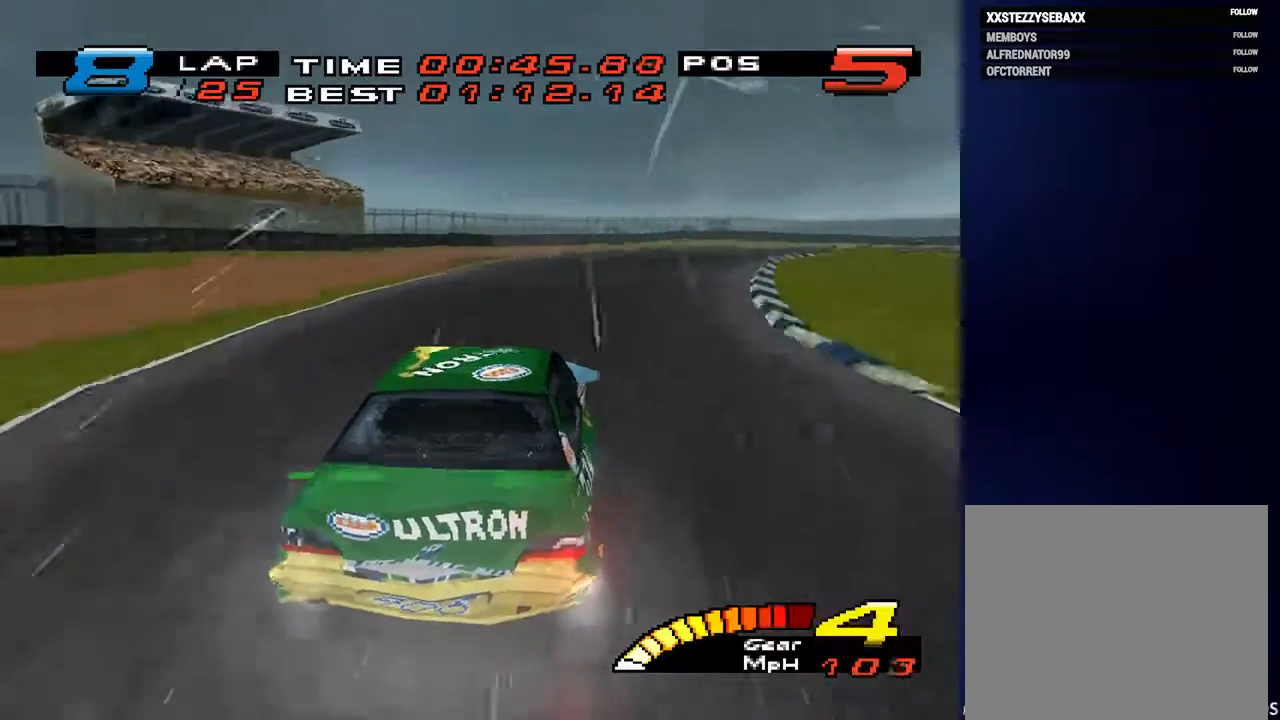
{"buttons": [], "left_stick": "down-right", "right_stick": "down", "events": [[33, "L2", "up"]]}
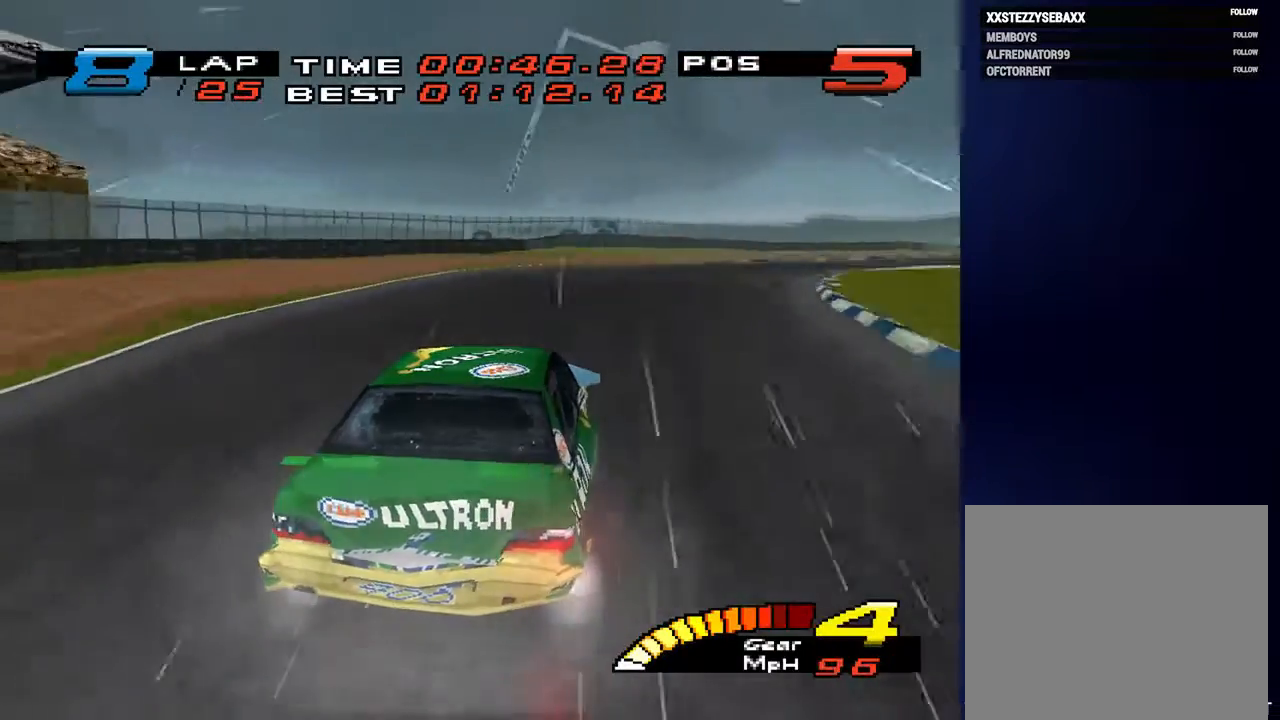
{"buttons": [], "left_stick": "down-right", "right_stick": "center", "events": [[267, "right_stick", "center"]]}
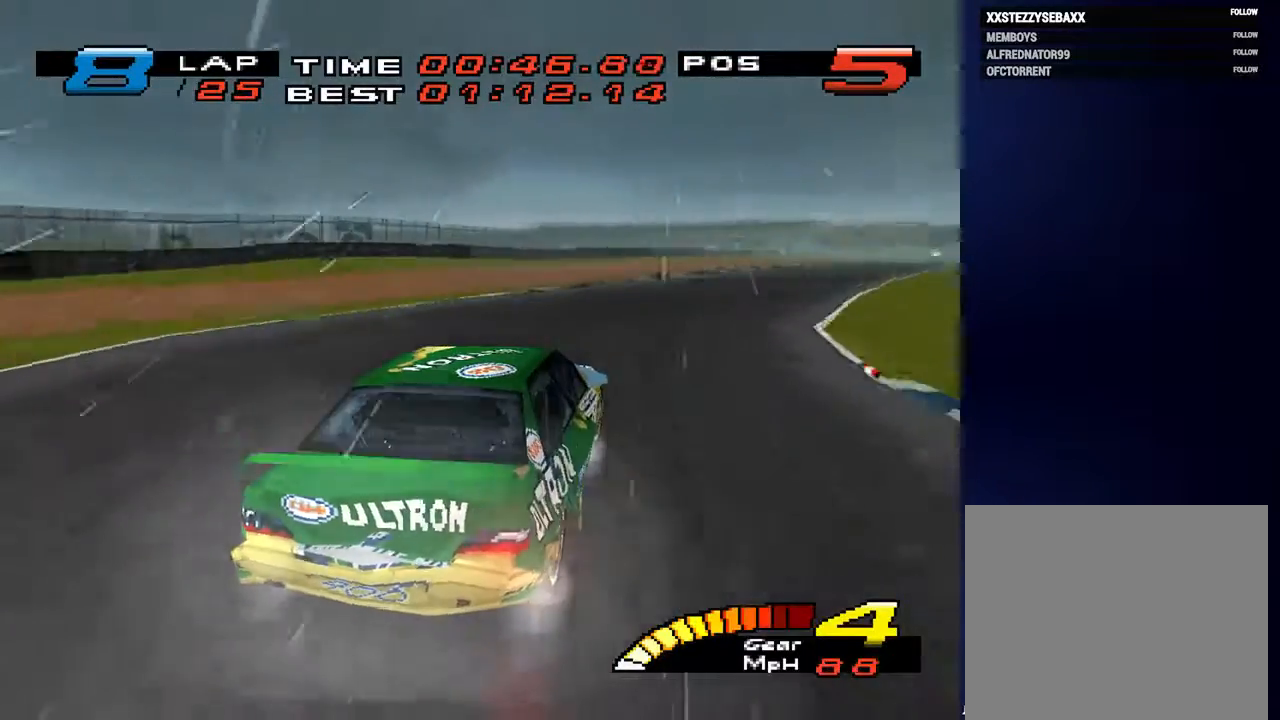
{"buttons": [], "left_stick": "down-right", "right_stick": "center", "events": []}
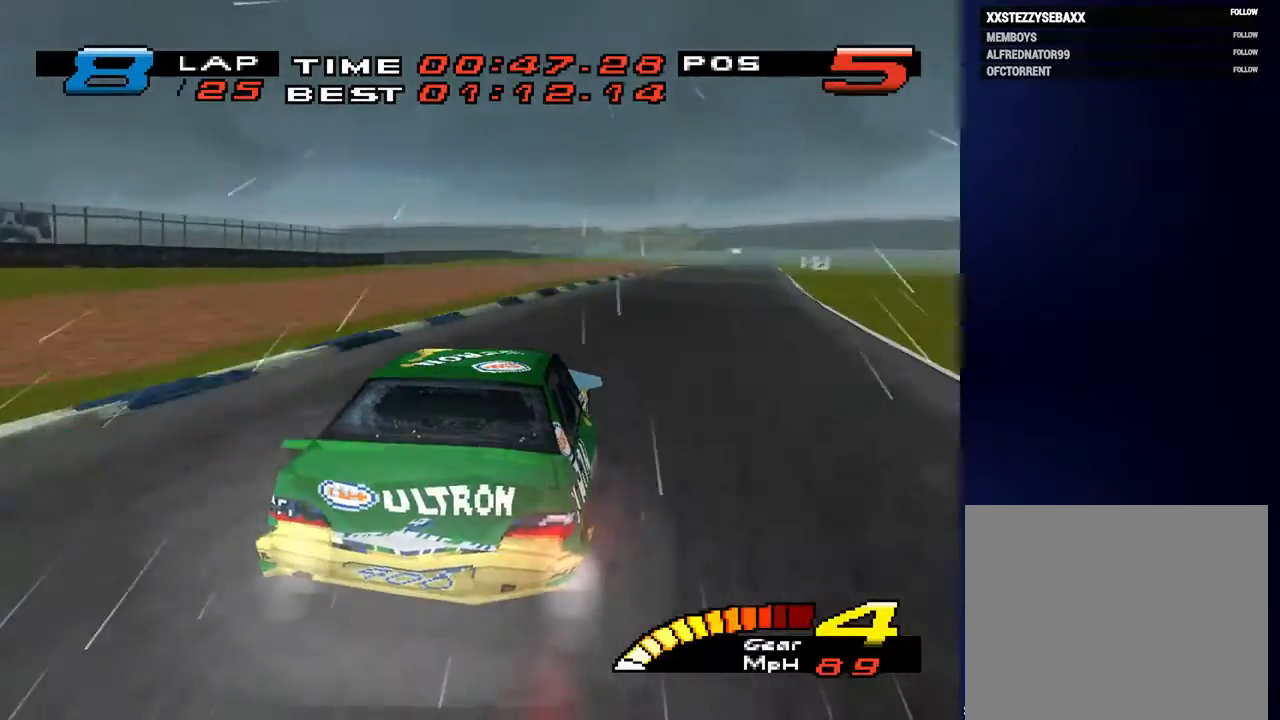
{"buttons": [], "left_stick": "down-right", "right_stick": "center", "events": []}
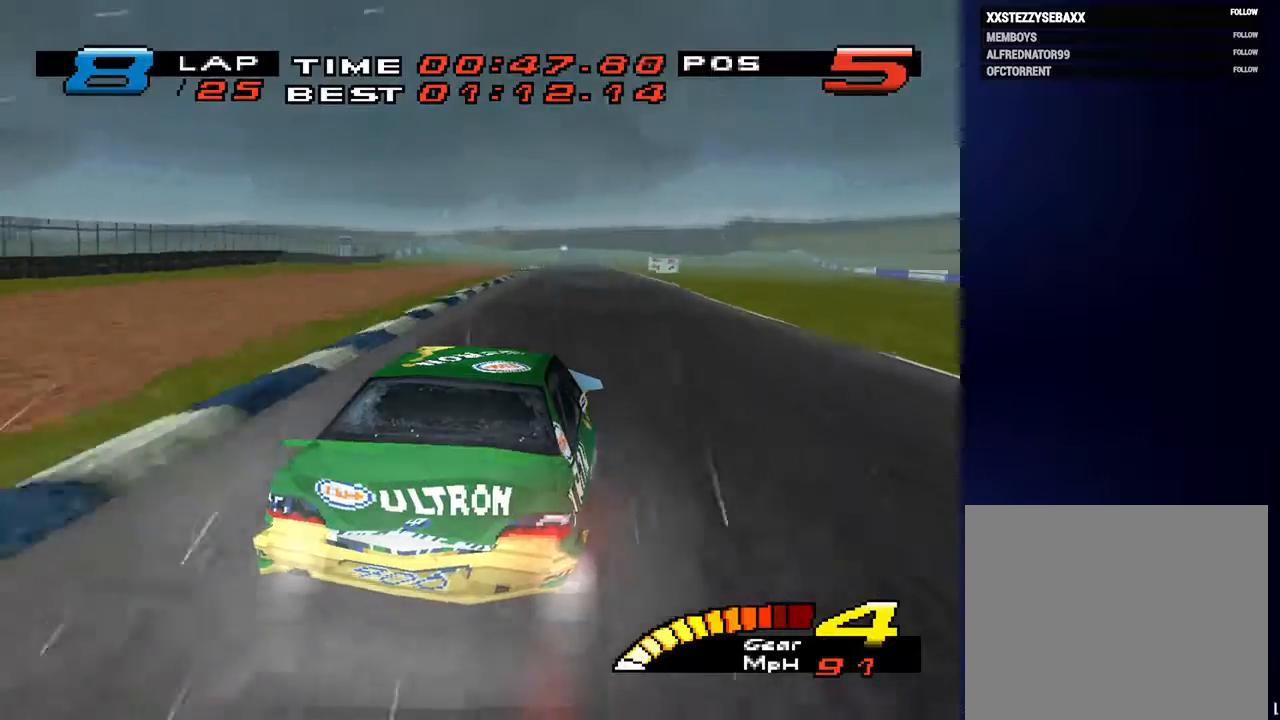
{"buttons": [], "left_stick": "down-left", "right_stick": "center", "events": [[67, "left_stick", "down"], [167, "left_stick", "down-left"]]}
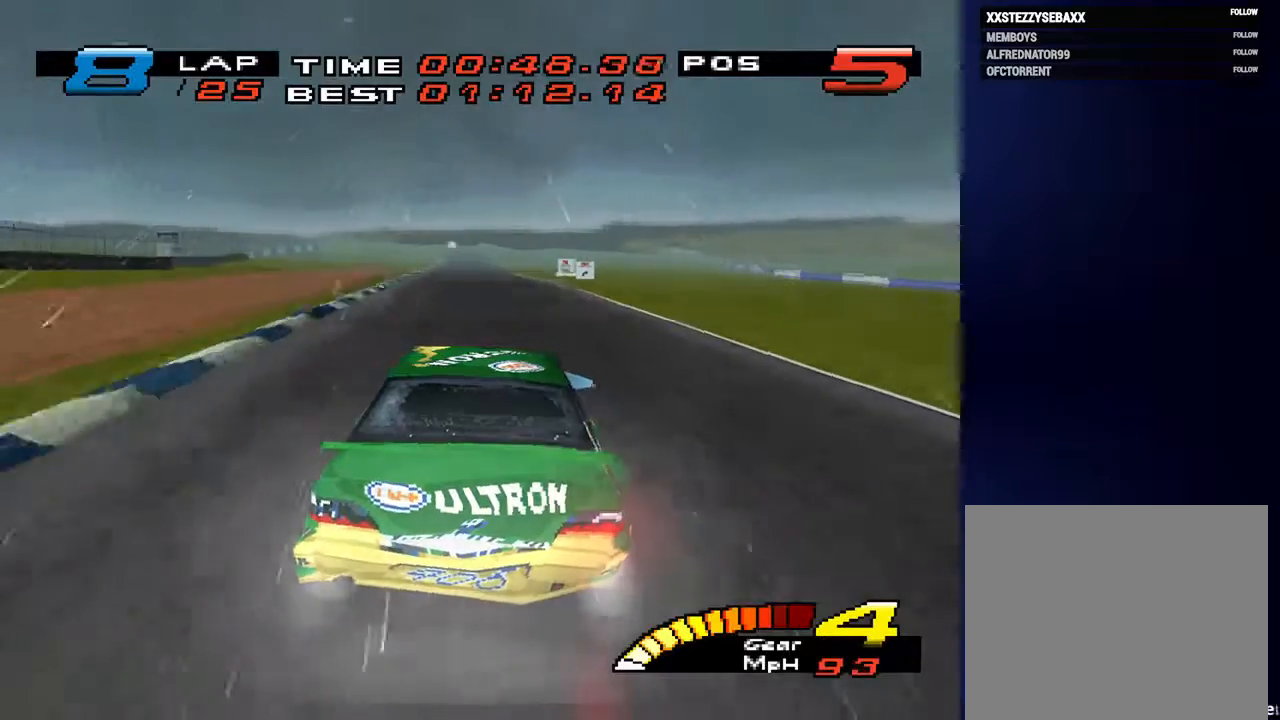
{"buttons": [], "left_stick": "down-left", "right_stick": "center", "events": []}
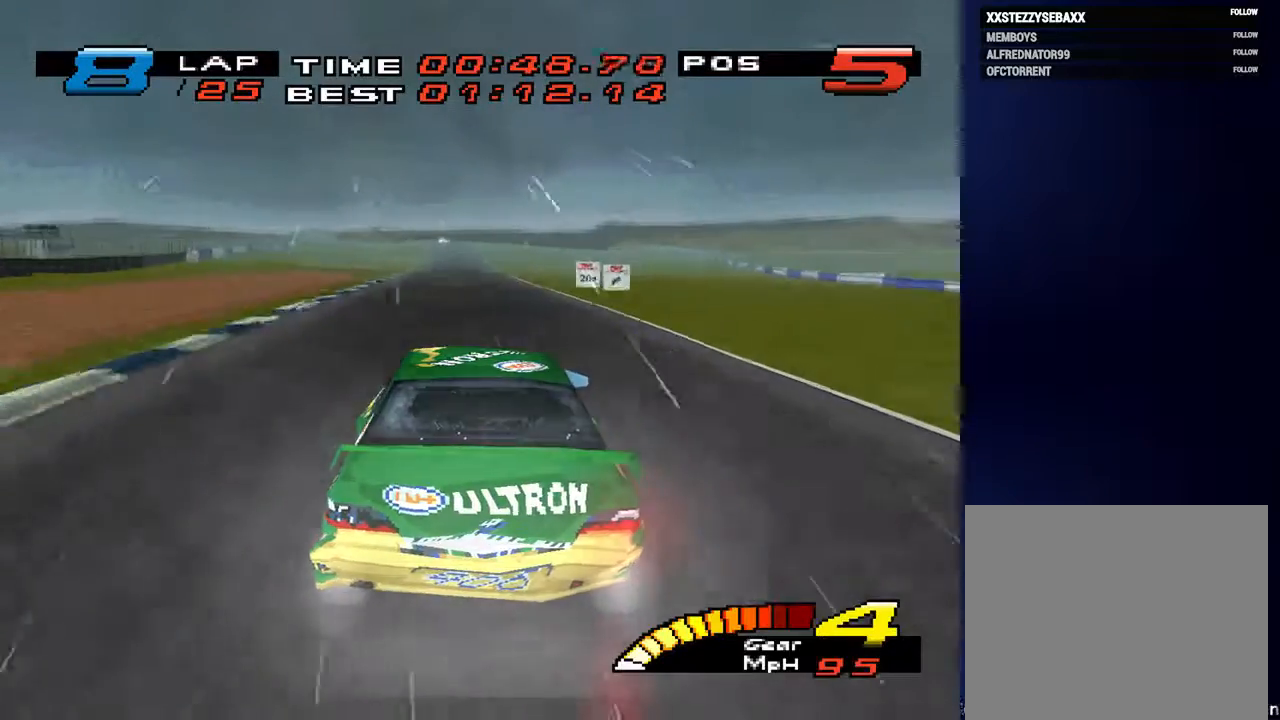
{"buttons": [], "left_stick": "down-left", "right_stick": "center", "events": []}
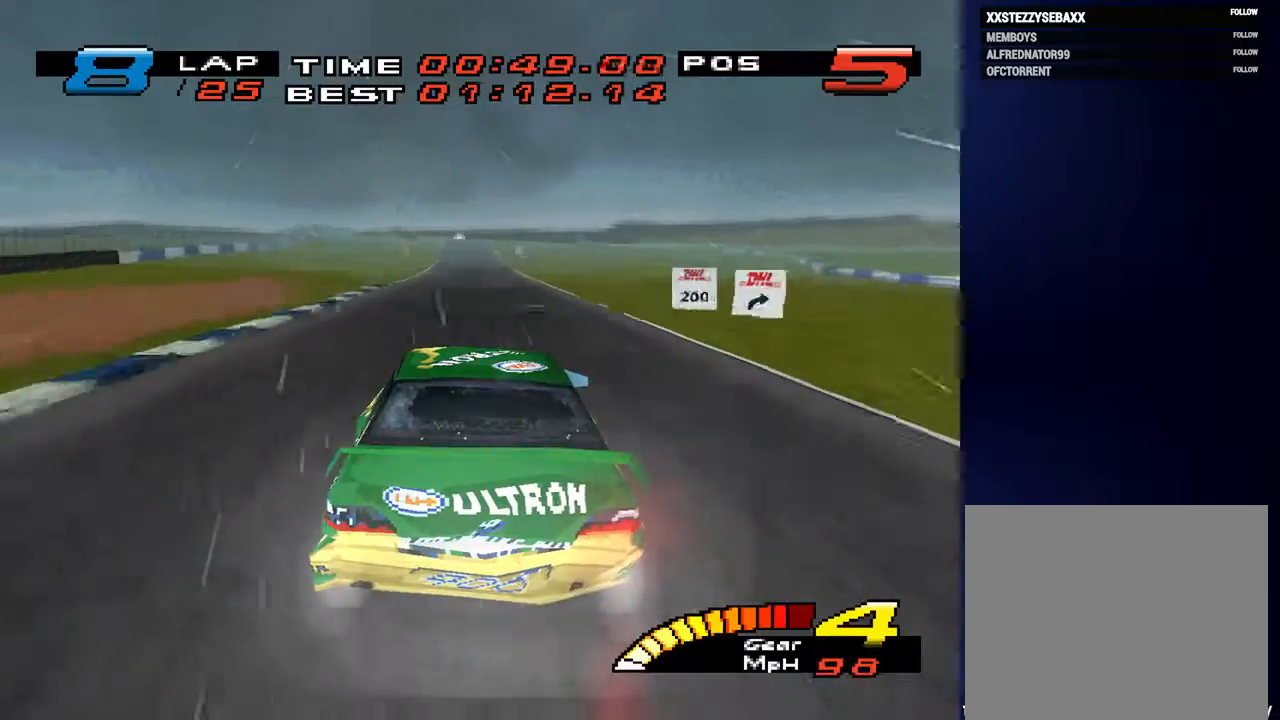
{"buttons": [], "left_stick": "down", "right_stick": "center", "events": [[200, "left_stick", "down"]]}
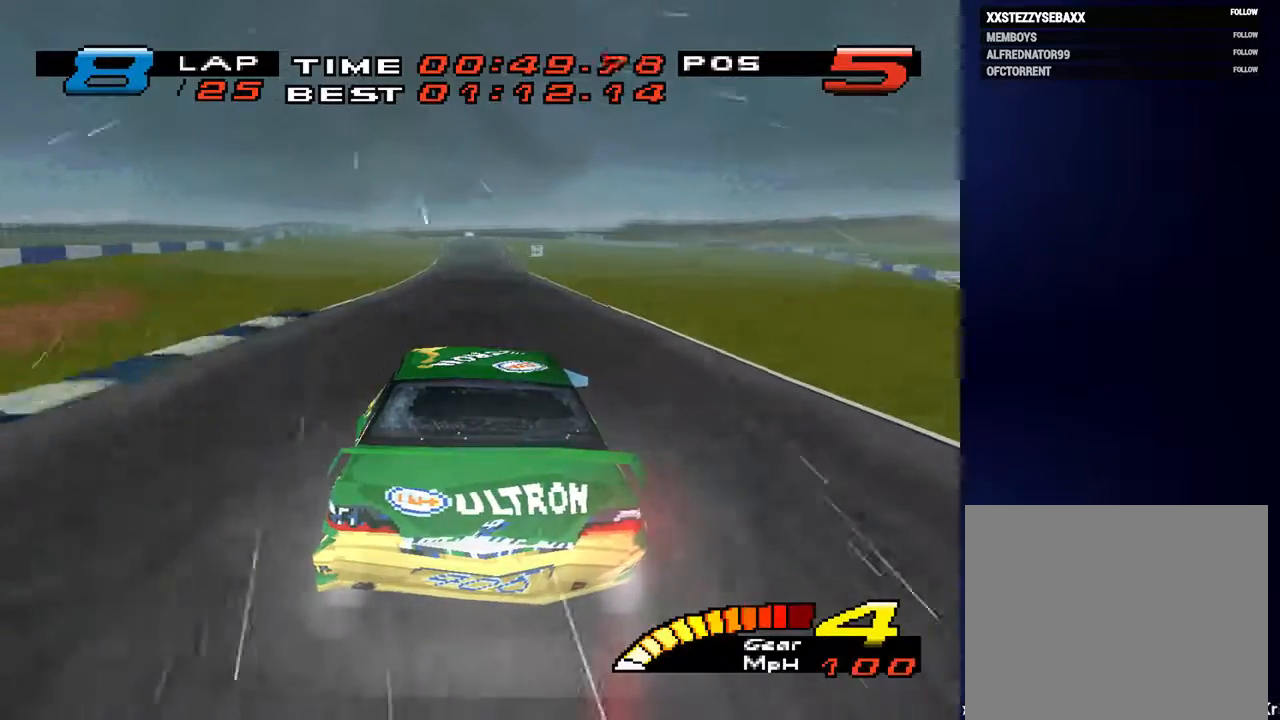
{"buttons": [], "left_stick": "center", "right_stick": "center", "events": [[100, "left_stick", "center"]]}
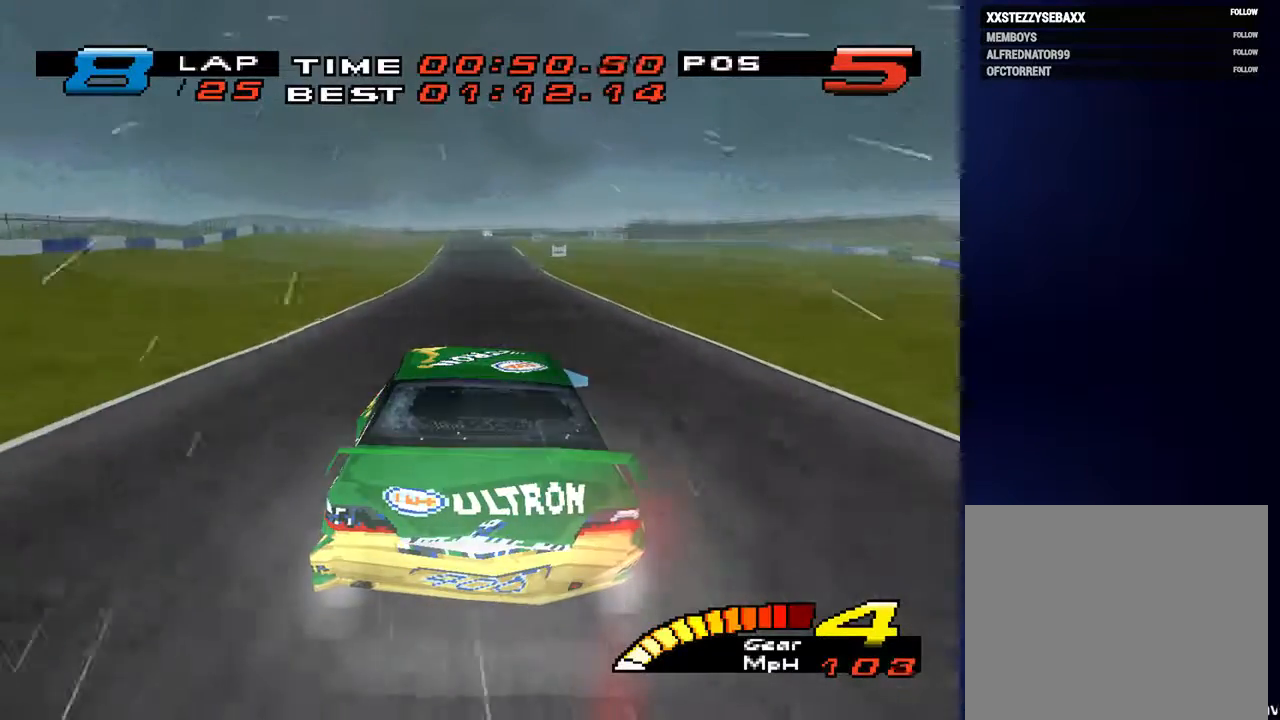
{"buttons": [], "left_stick": "center", "right_stick": "center", "events": []}
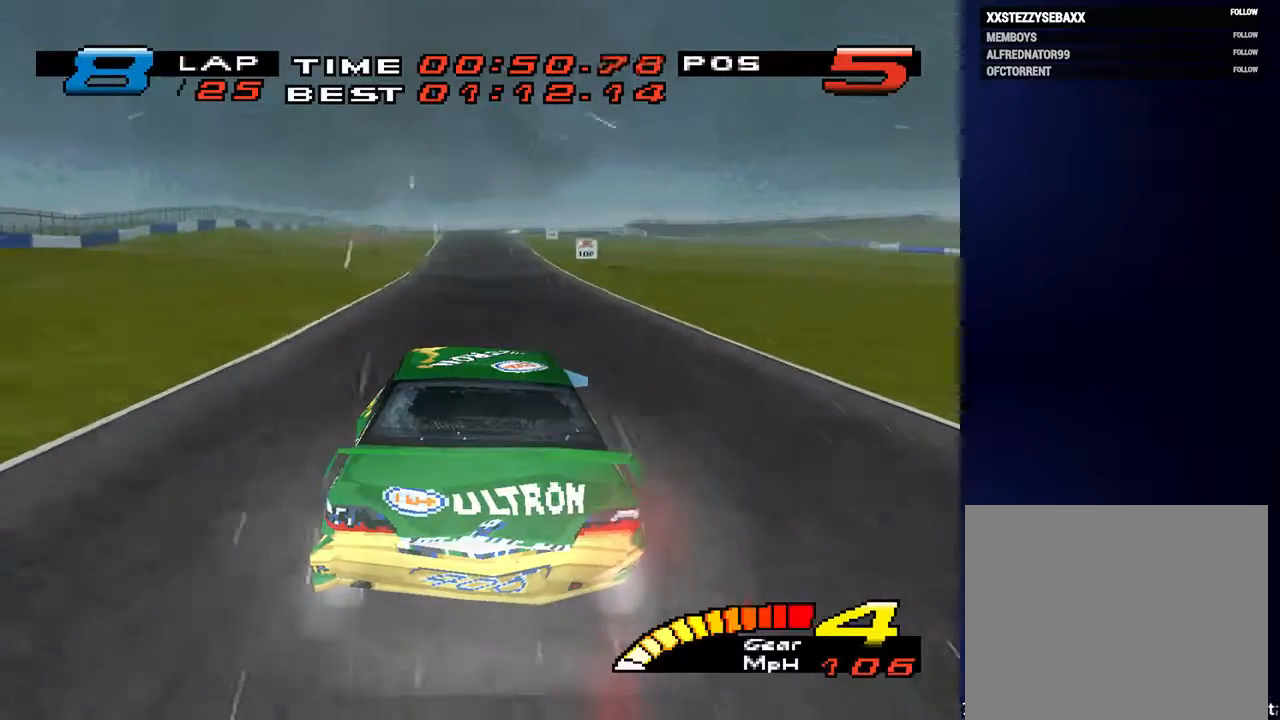
{"buttons": ["R2"], "left_stick": "center", "right_stick": "center", "events": [[433, "R2", "down"]]}
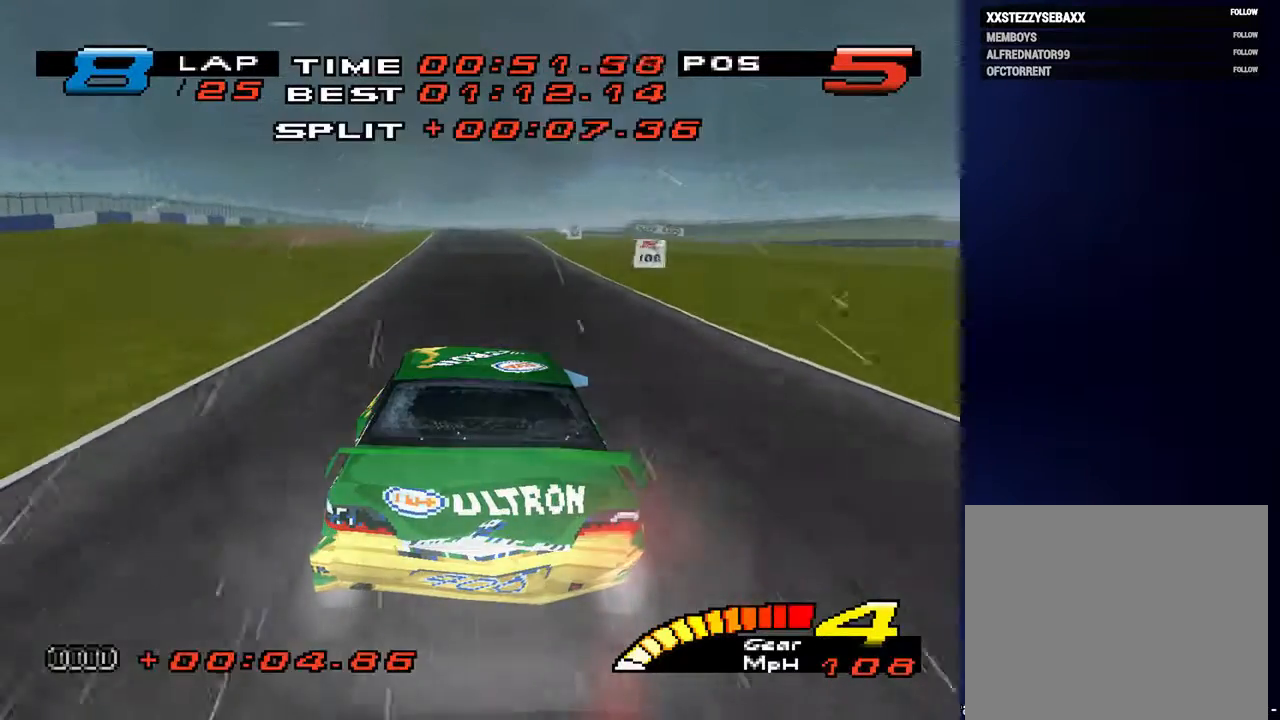
{"buttons": [], "left_stick": "center", "right_stick": "center", "events": [[100, "R2", "up"]]}
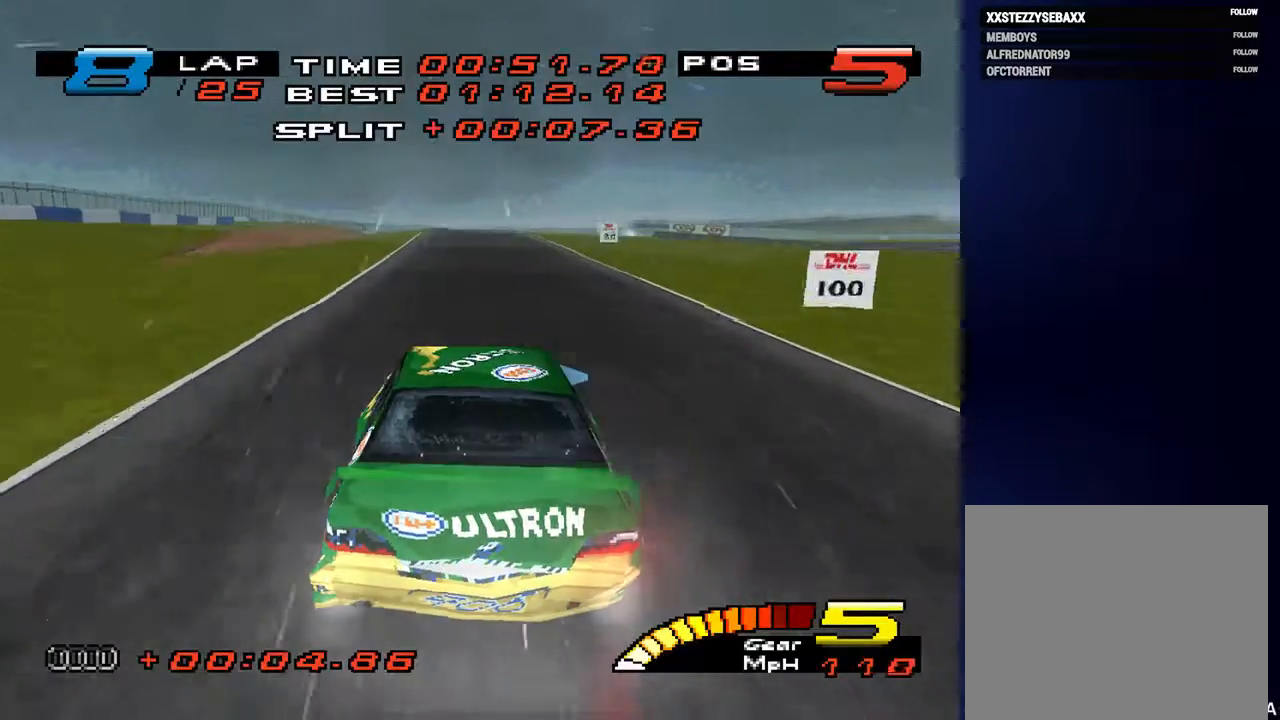
{"buttons": [], "left_stick": "center", "right_stick": "center", "events": []}
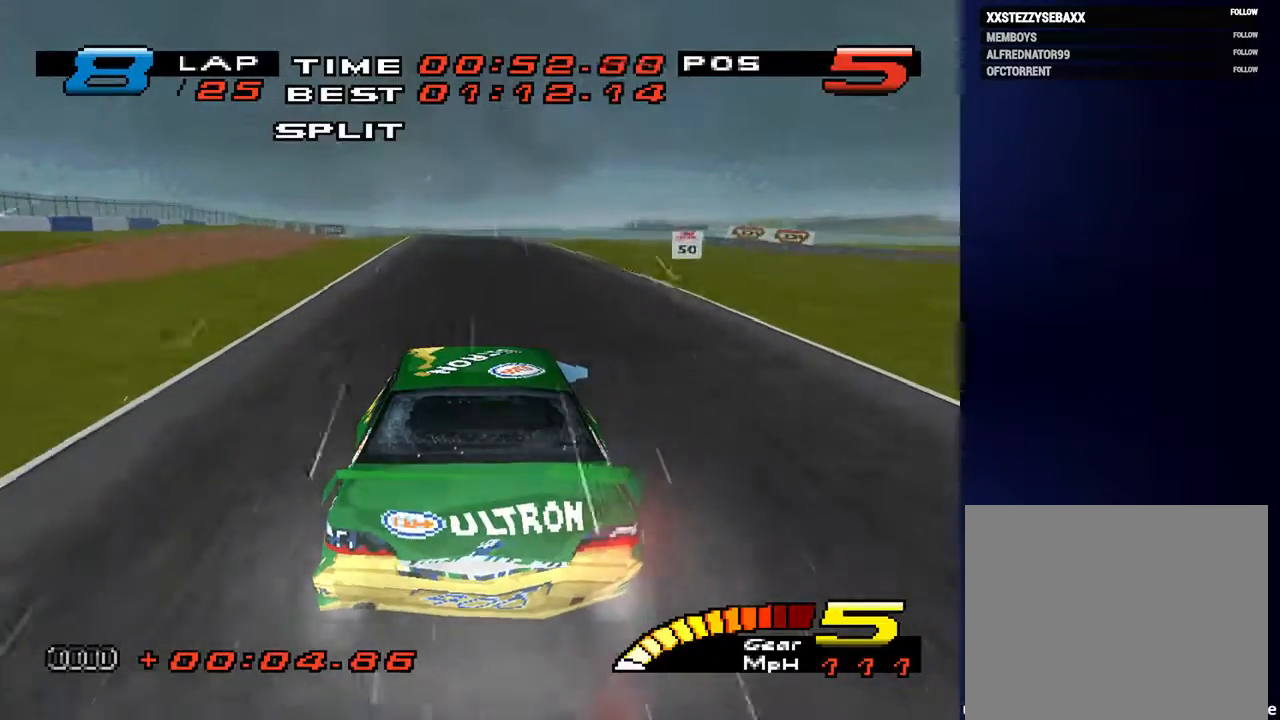
{"buttons": [], "left_stick": "down", "right_stick": "center", "events": [[300, "left_stick", "down-left"], [400, "left_stick", "down"]]}
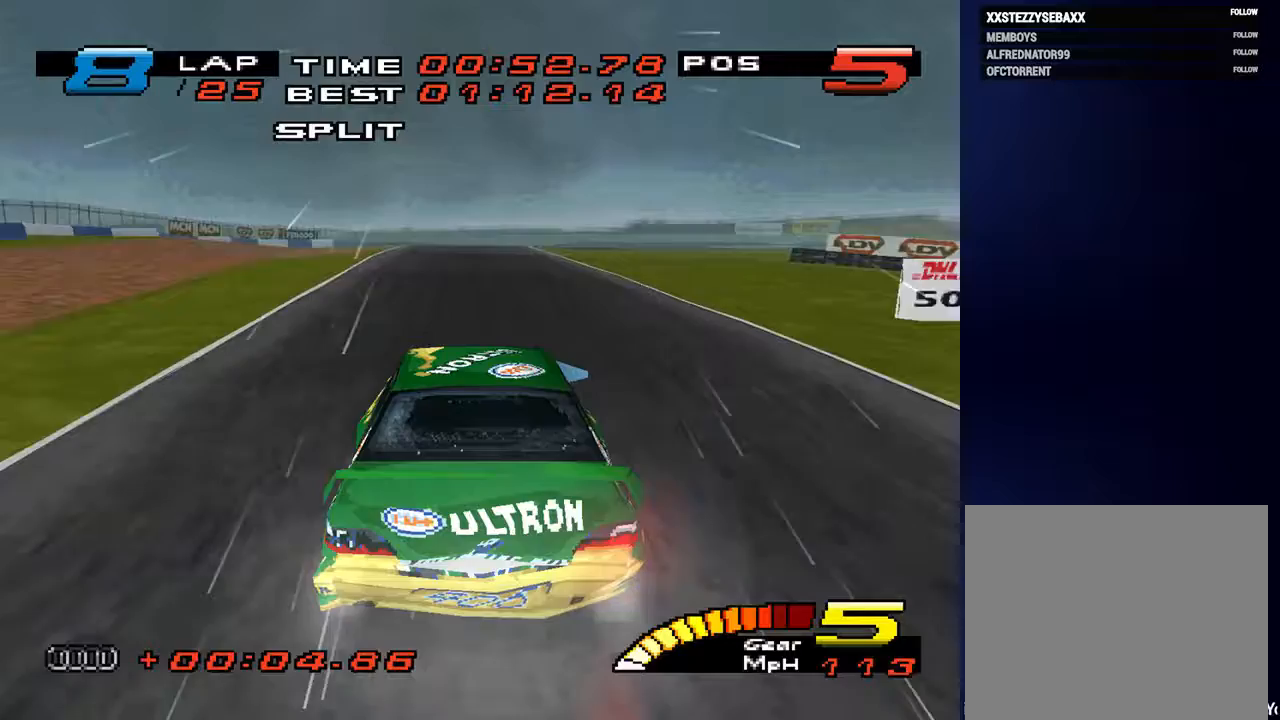
{"buttons": ["L2"], "left_stick": "down", "right_stick": "down", "events": [[333, "right_stick", "down"], [467, "L2", "down"]]}
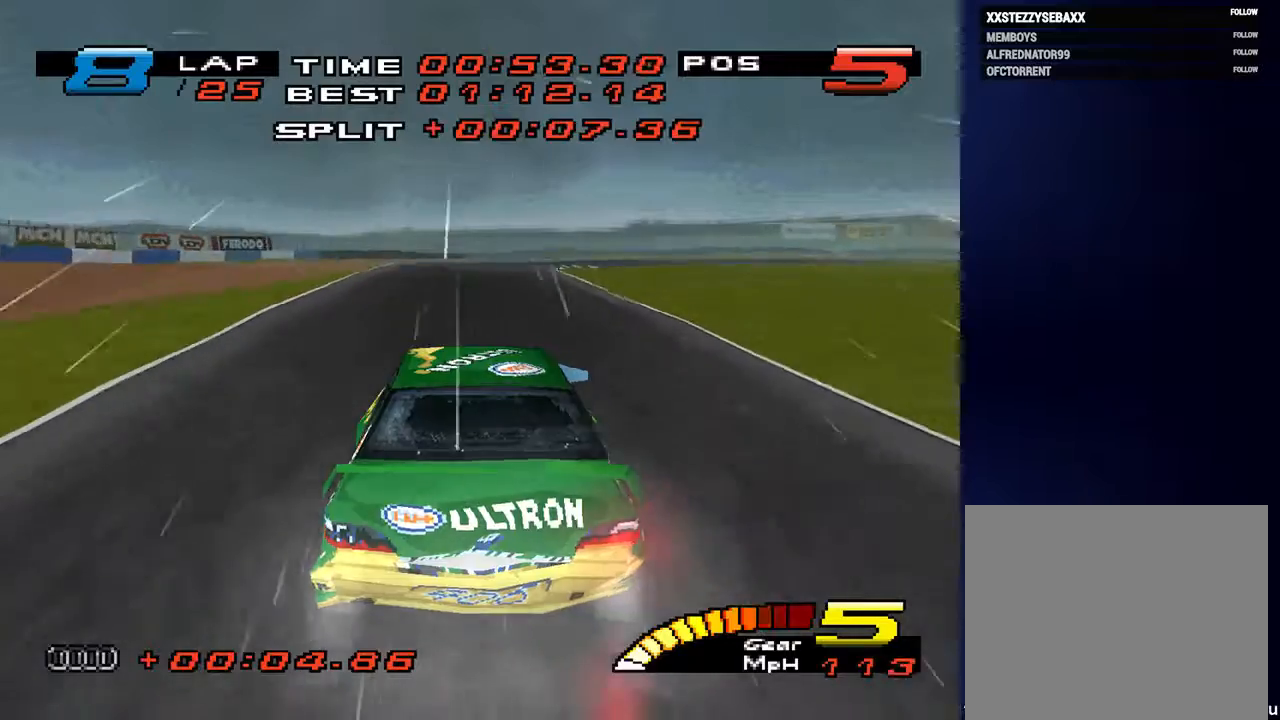
{"buttons": [], "left_stick": "down-right", "right_stick": "down", "events": [[33, "left_stick", "down-right"], [100, "L2", "up"], [167, "left_stick", "down"], [333, "left_stick", "down-right"]]}